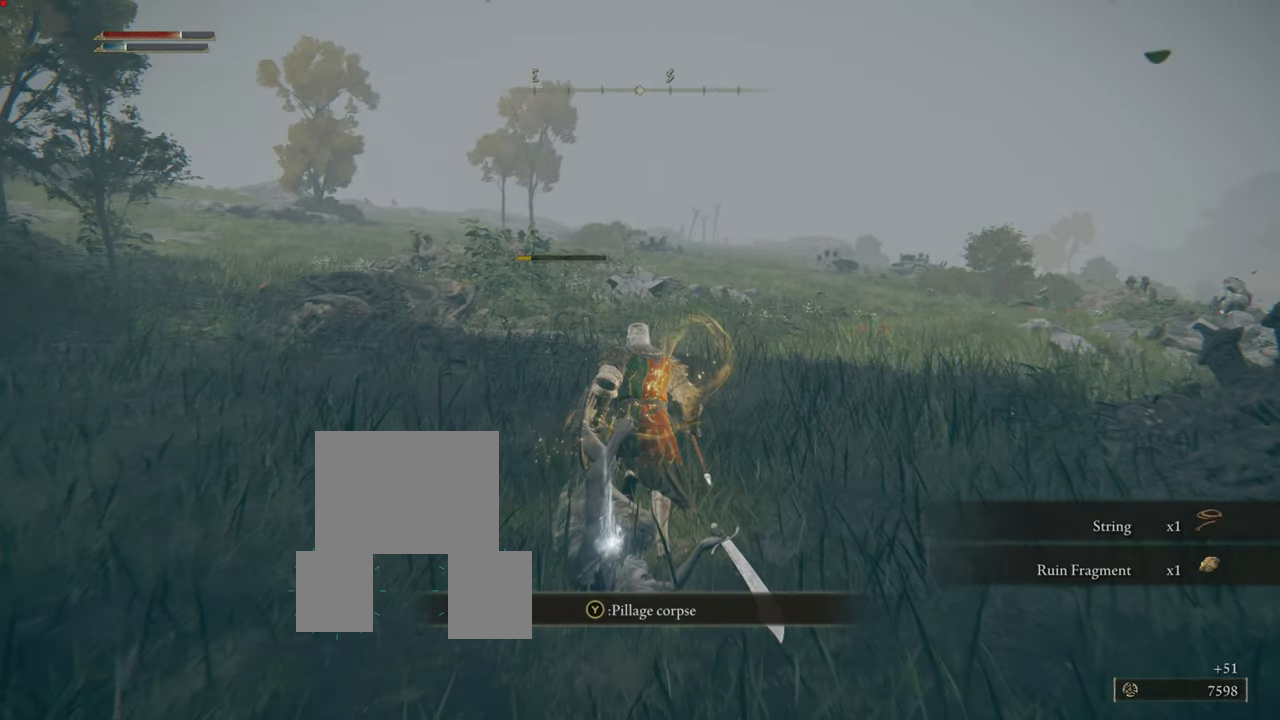
Gameplay with a controller (PlayStation layout); each line is a JSON object with the inputs held at the frame after it. "events" lists button and stick changes between this image and that frame as [ms after this image, input, new state], when the widget could be followed in between. Not read: L3.
{"buttons": [], "left_stick": "center", "right_stick": "center", "events": [[101, "left_stick", "center"], [234, "TRIANGLE", "down"], [367, "TRIANGLE", "up"]]}
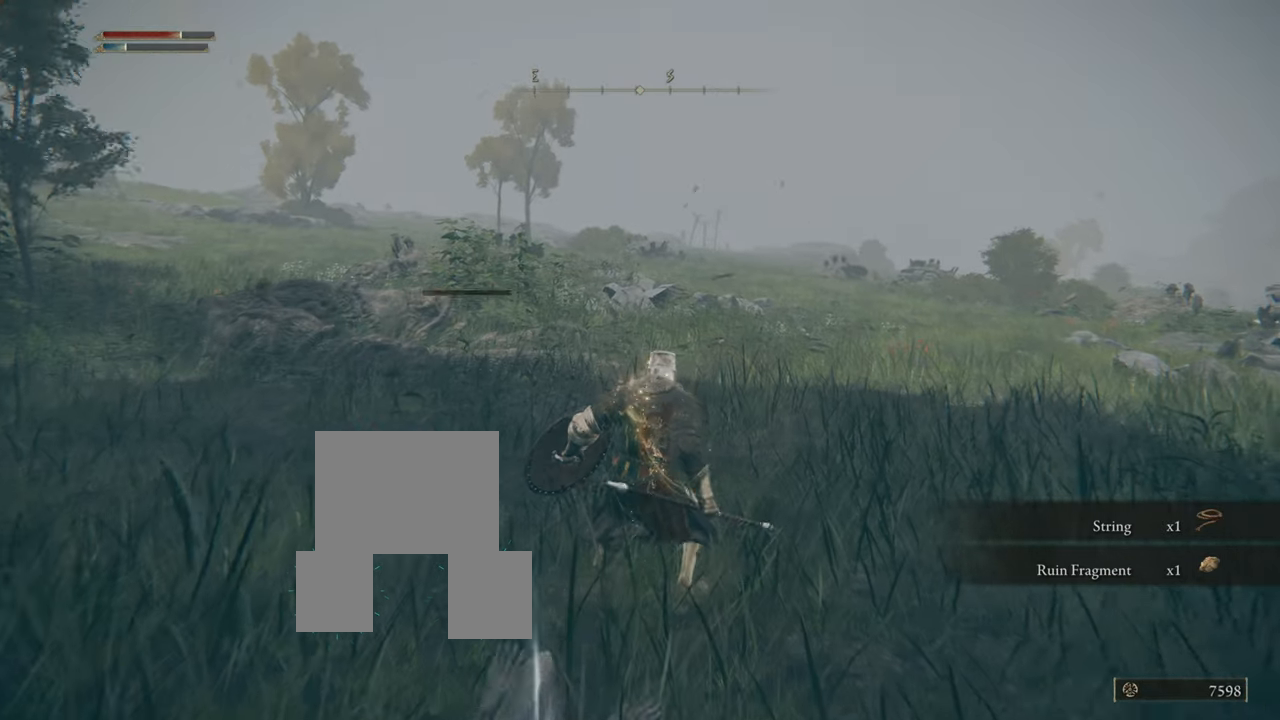
{"buttons": [], "left_stick": "down-right", "right_stick": "right", "events": [[300, "left_stick", "down-right"], [400, "right_stick", "right"]]}
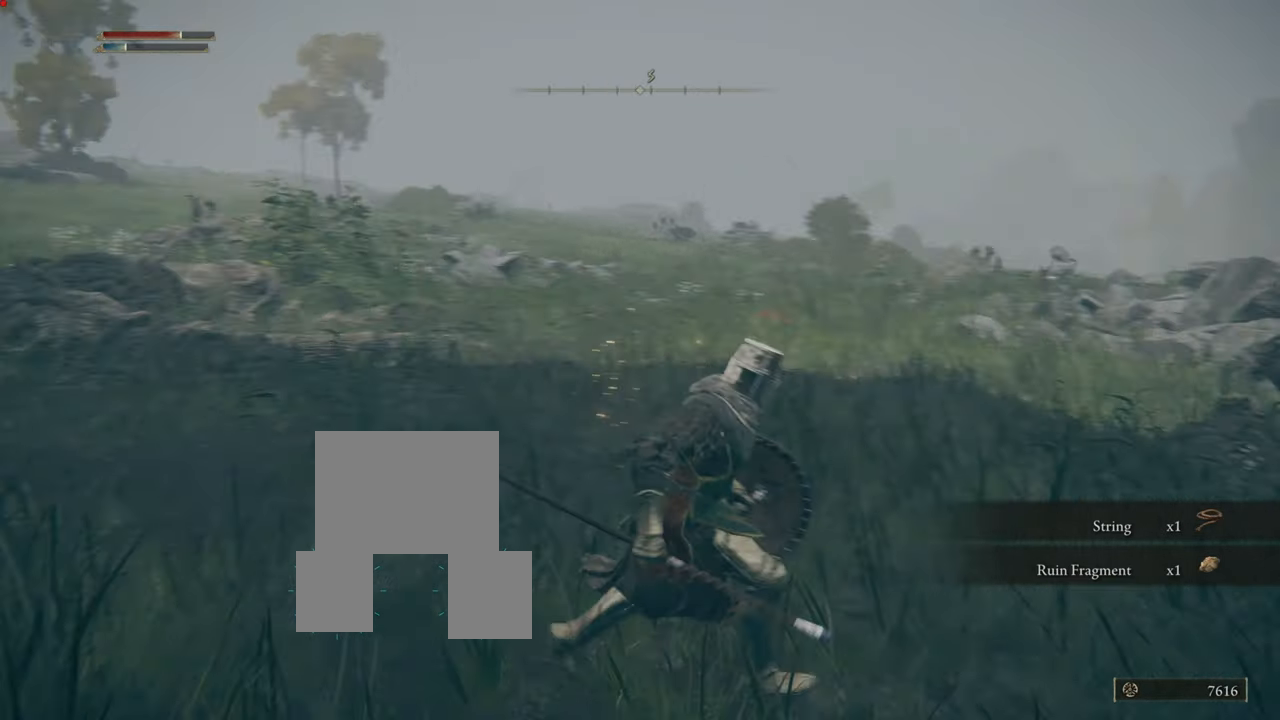
{"buttons": ["TRIANGLE"], "left_stick": "down-right", "right_stick": "center", "events": [[234, "right_stick", "center"], [434, "TRIANGLE", "down"]]}
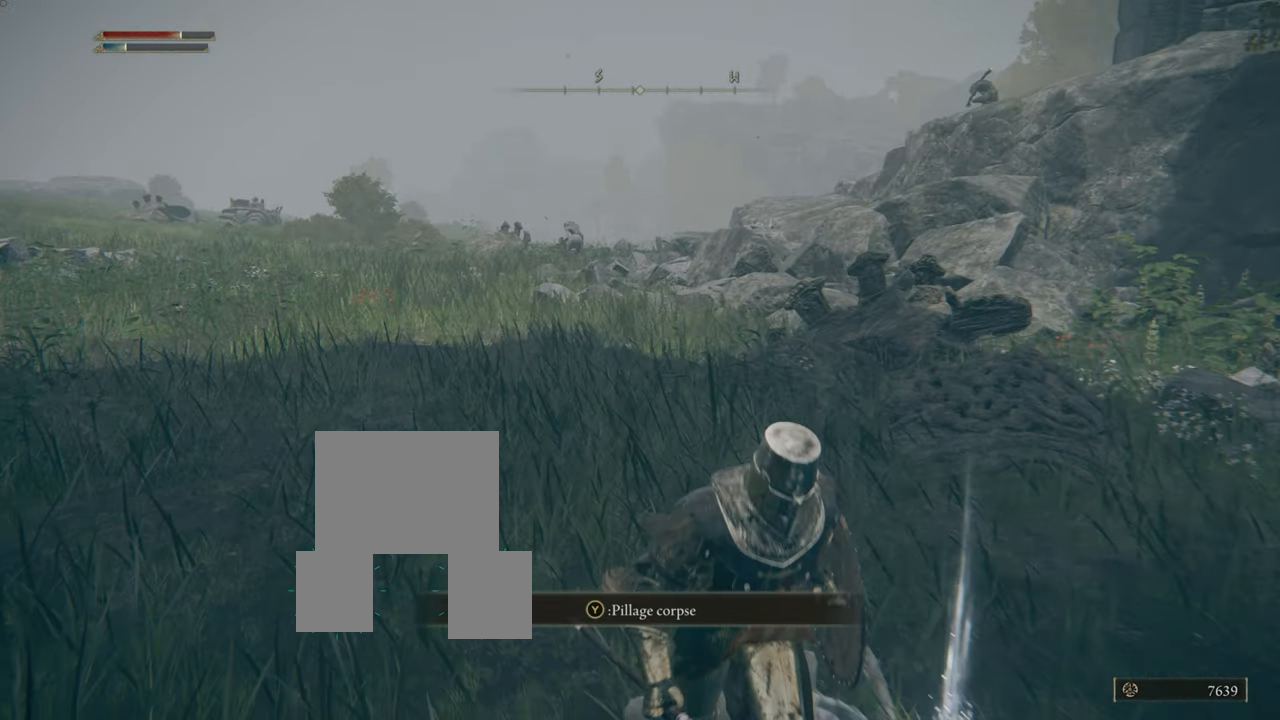
{"buttons": [], "left_stick": "up", "right_stick": "center", "events": [[117, "left_stick", "up-right"], [183, "left_stick", "up"], [300, "TRIANGLE", "up"]]}
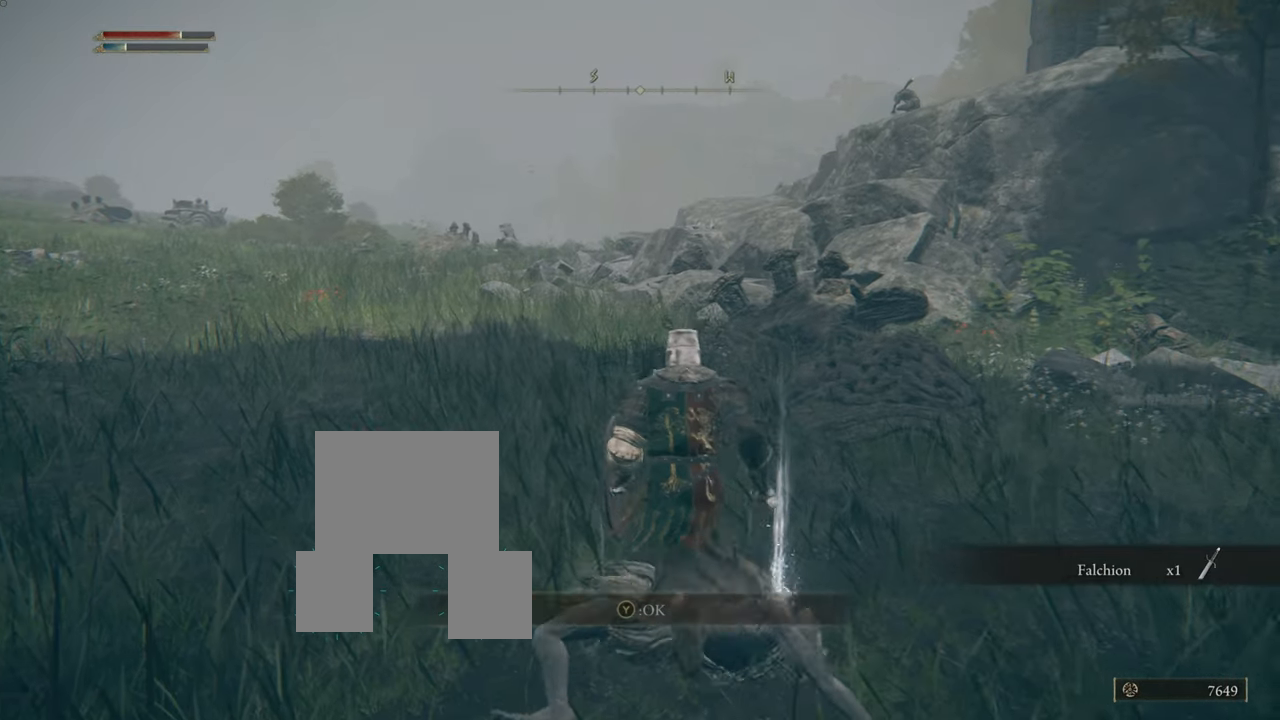
{"buttons": [], "left_stick": "up", "right_stick": "center", "events": [[51, "right_stick", "left"], [234, "right_stick", "center"]]}
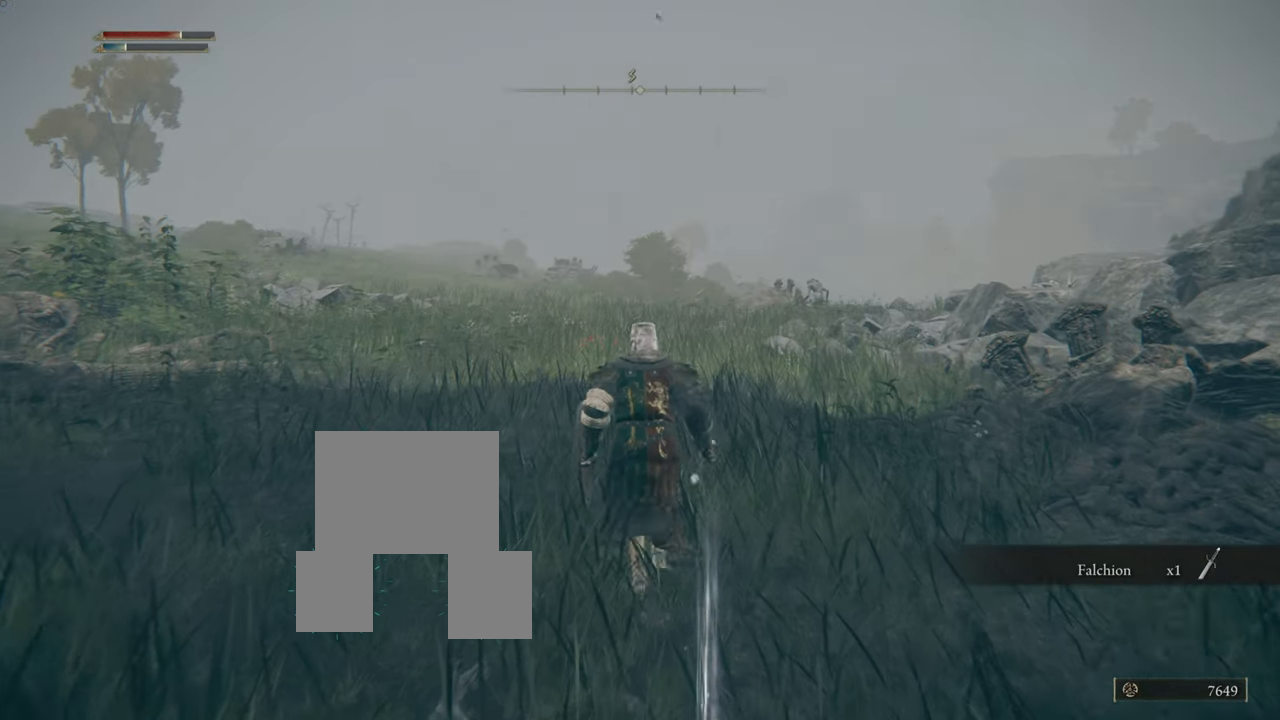
{"buttons": [], "left_stick": "up", "right_stick": "center", "events": []}
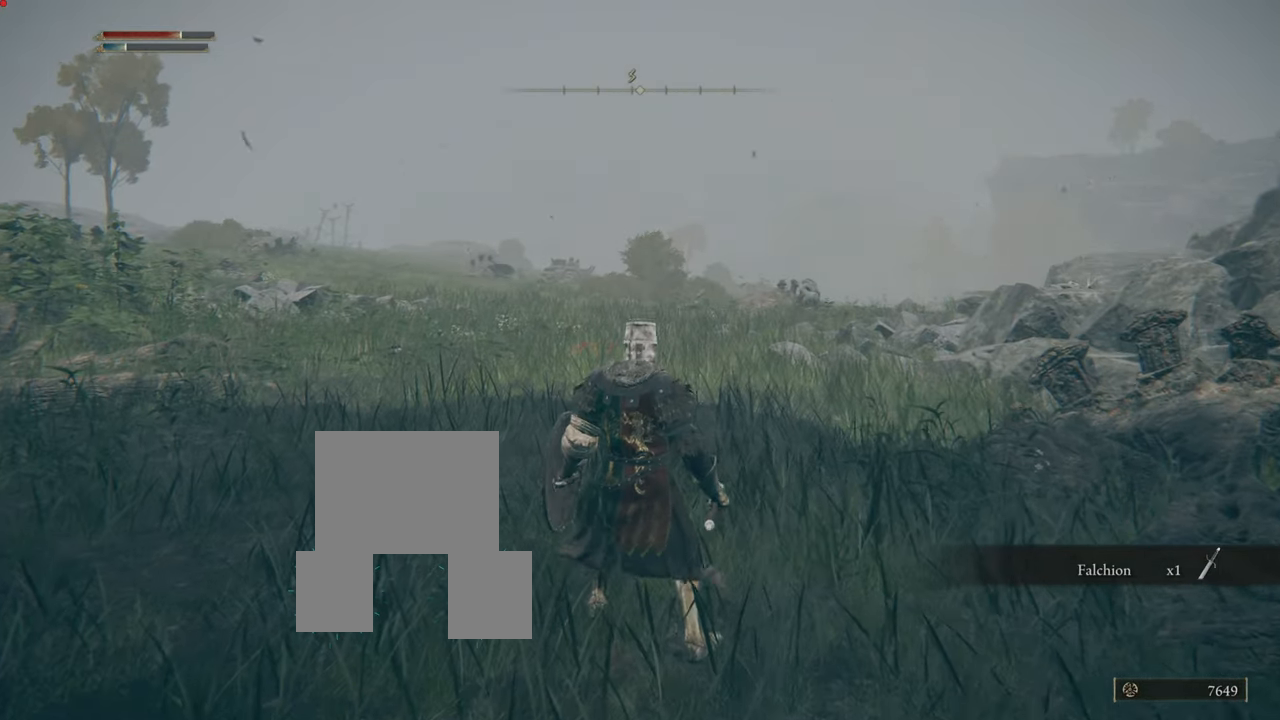
{"buttons": [], "left_stick": "up", "right_stick": "center", "events": []}
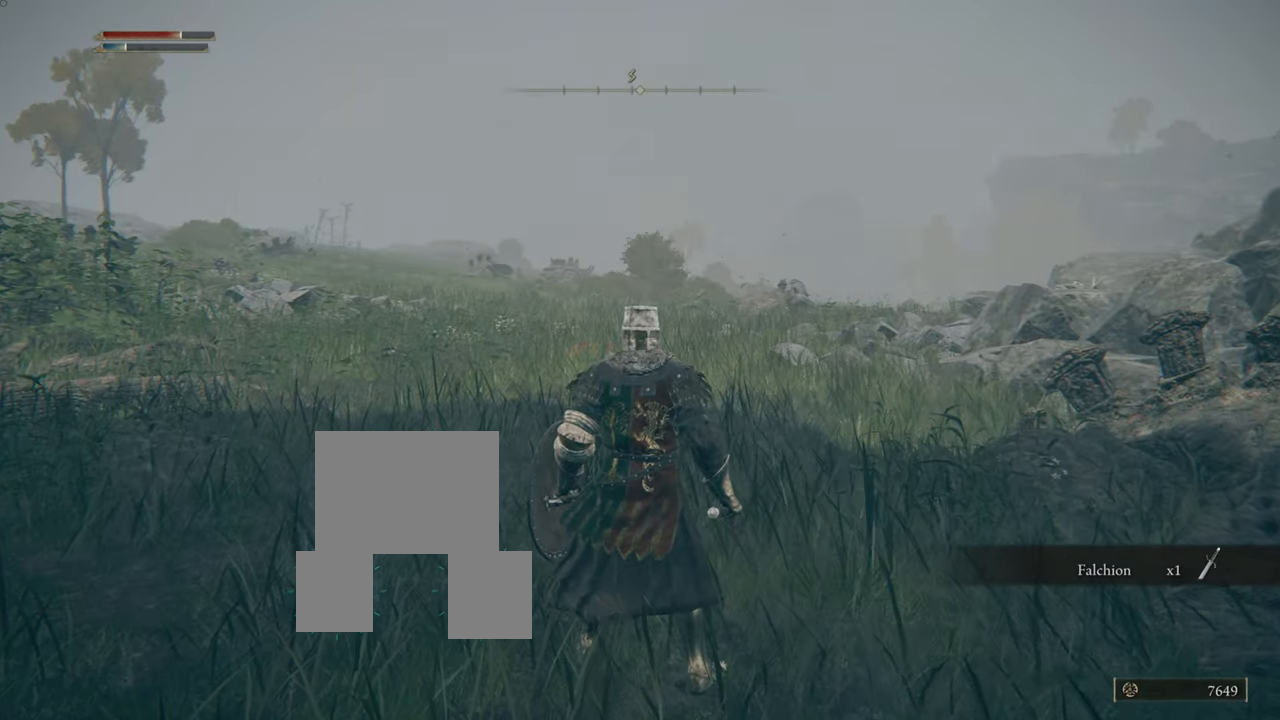
{"buttons": [], "left_stick": "up", "right_stick": "center", "events": []}
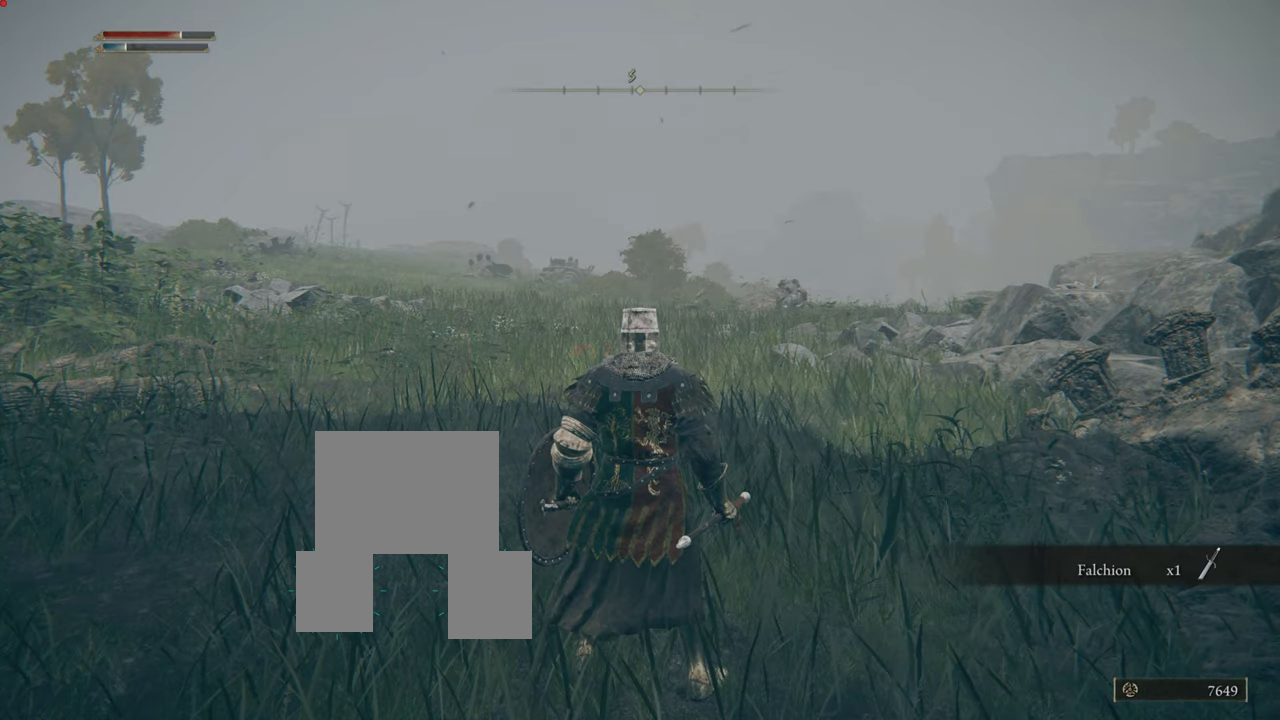
{"buttons": [], "left_stick": "up", "right_stick": "center", "events": []}
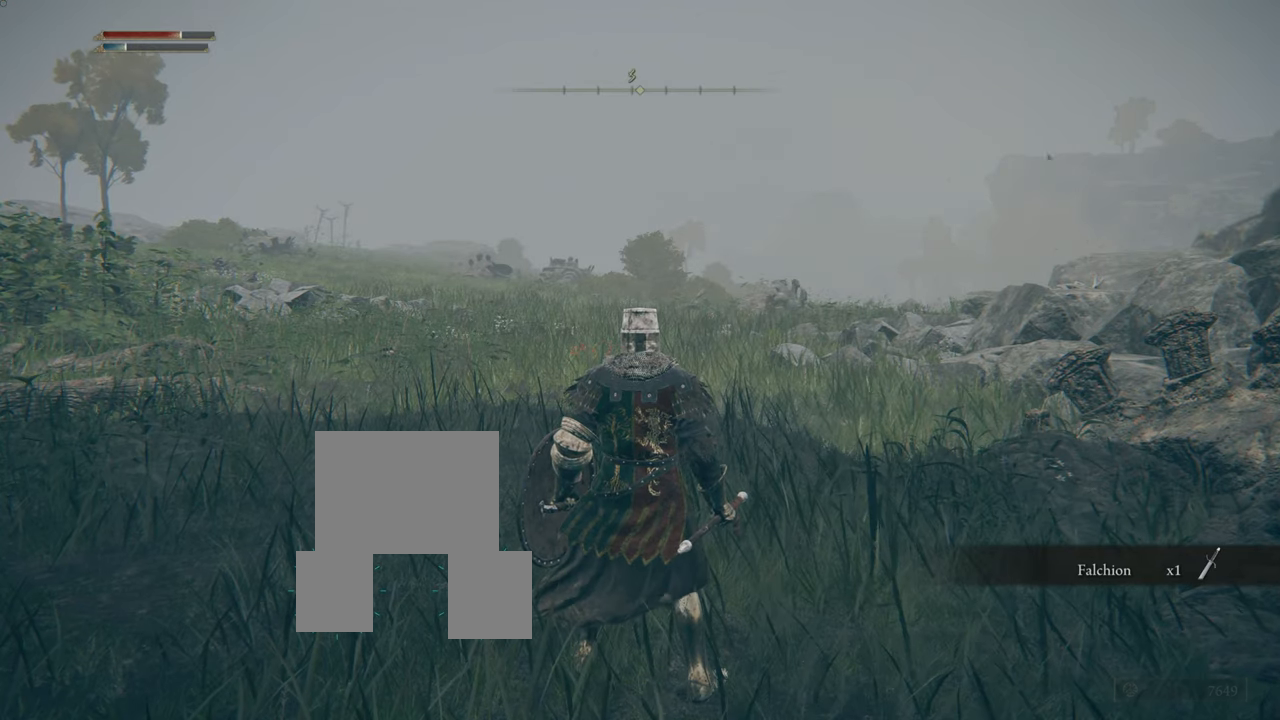
{"buttons": [], "left_stick": "up", "right_stick": "center", "events": [[250, "START", "down"], [451, "START", "up"]]}
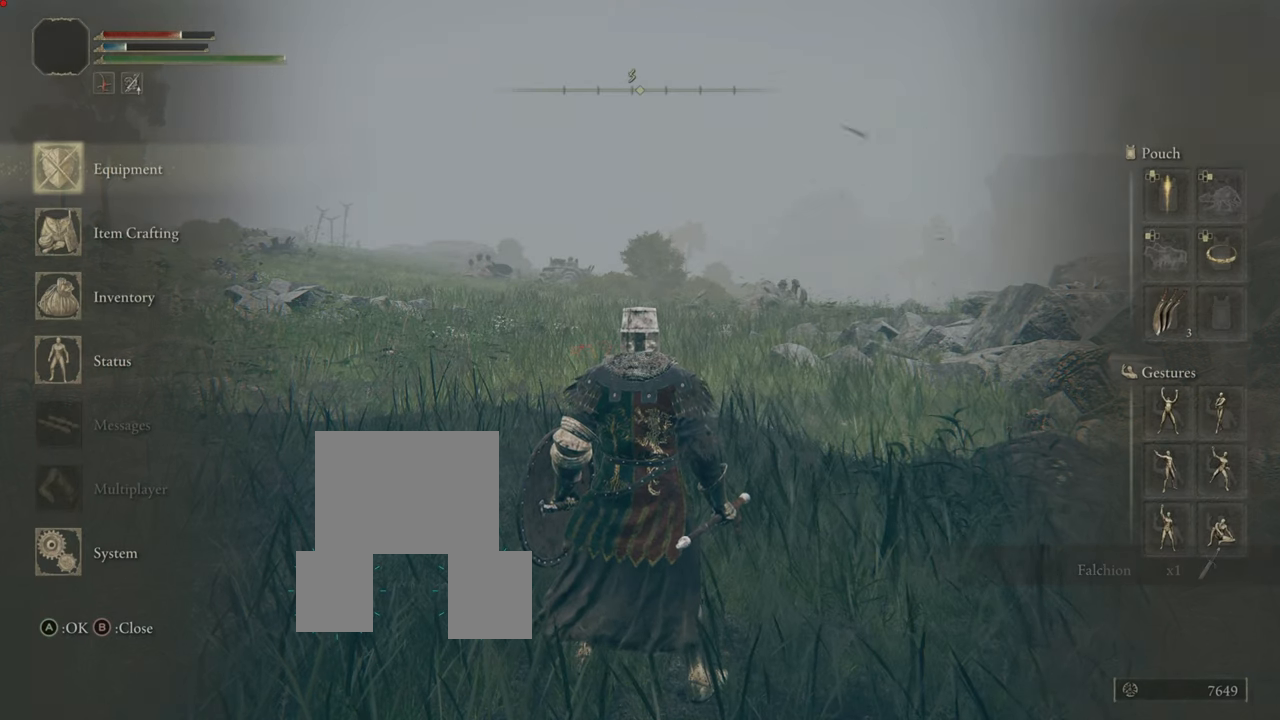
{"buttons": [], "left_stick": "up", "right_stick": "center", "events": []}
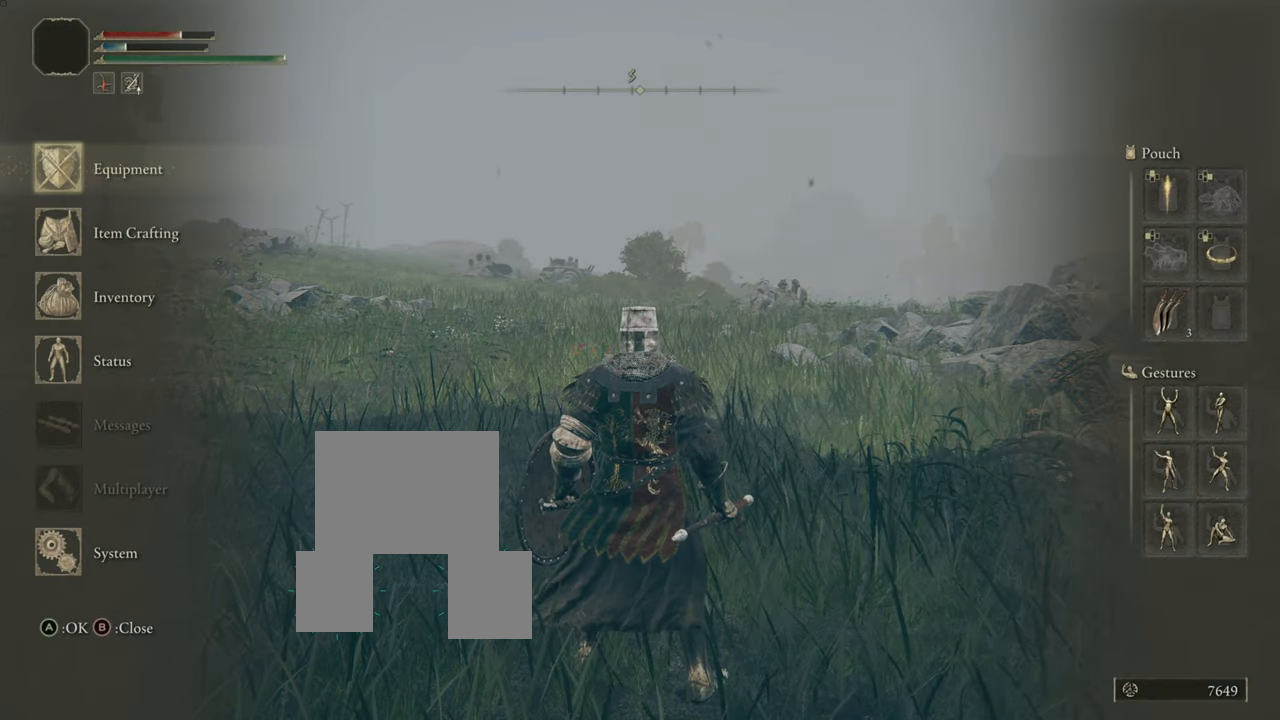
{"buttons": [], "left_stick": "up", "right_stick": "center", "events": []}
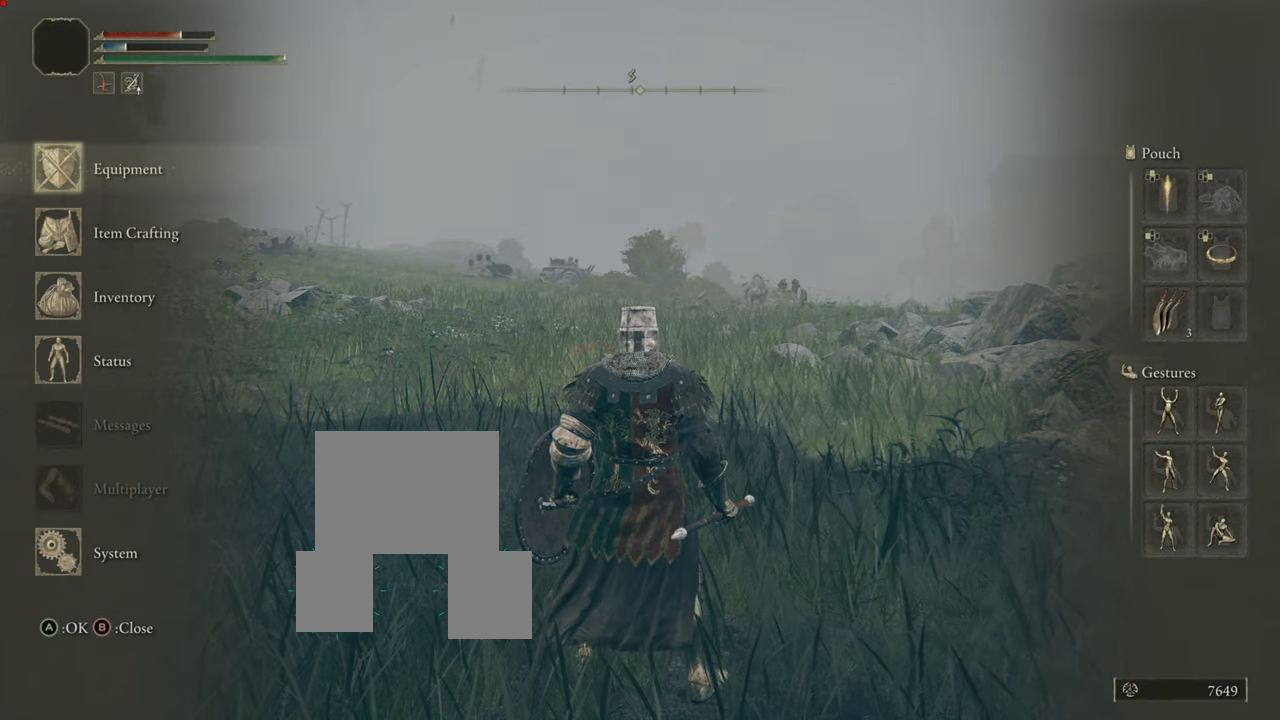
{"buttons": ["DPAD_DOWN"], "left_stick": "up", "right_stick": "center", "events": [[434, "DPAD_DOWN", "down"]]}
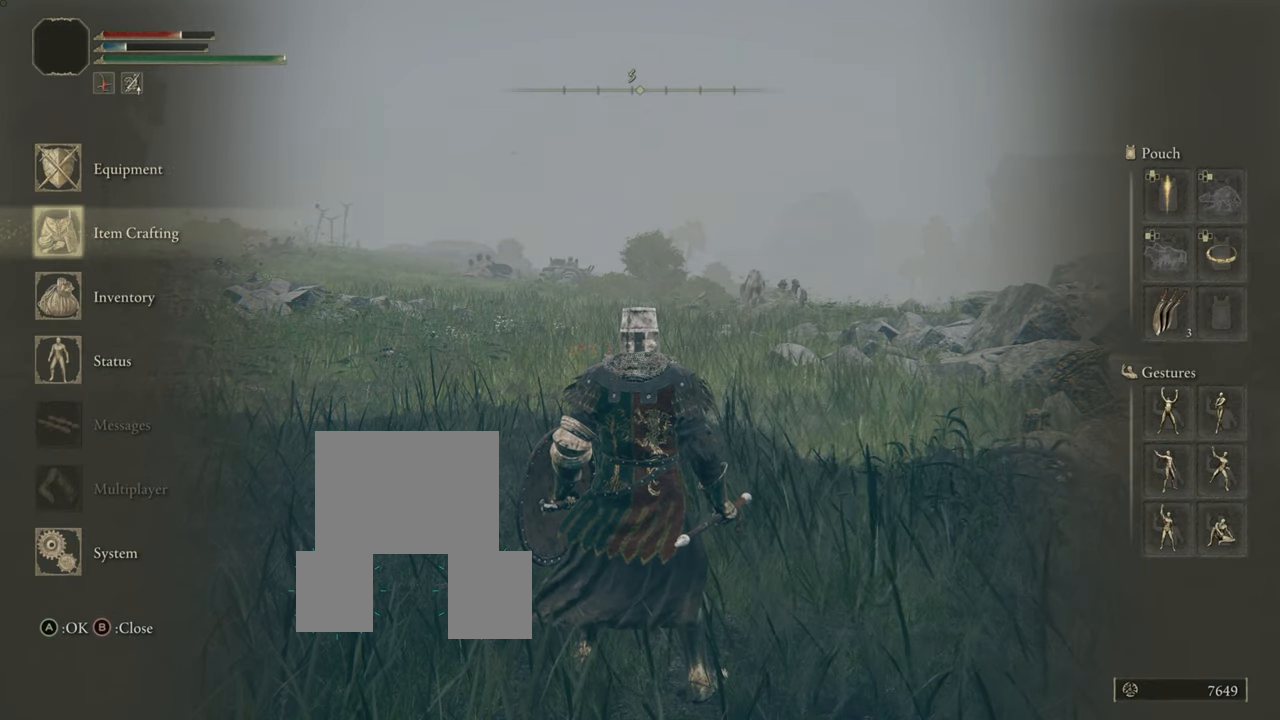
{"buttons": ["CROSS"], "left_stick": "up", "right_stick": "center", "events": [[33, "DPAD_DOWN", "up"], [116, "DPAD_DOWN", "down"], [250, "DPAD_DOWN", "up"], [450, "CROSS", "down"]]}
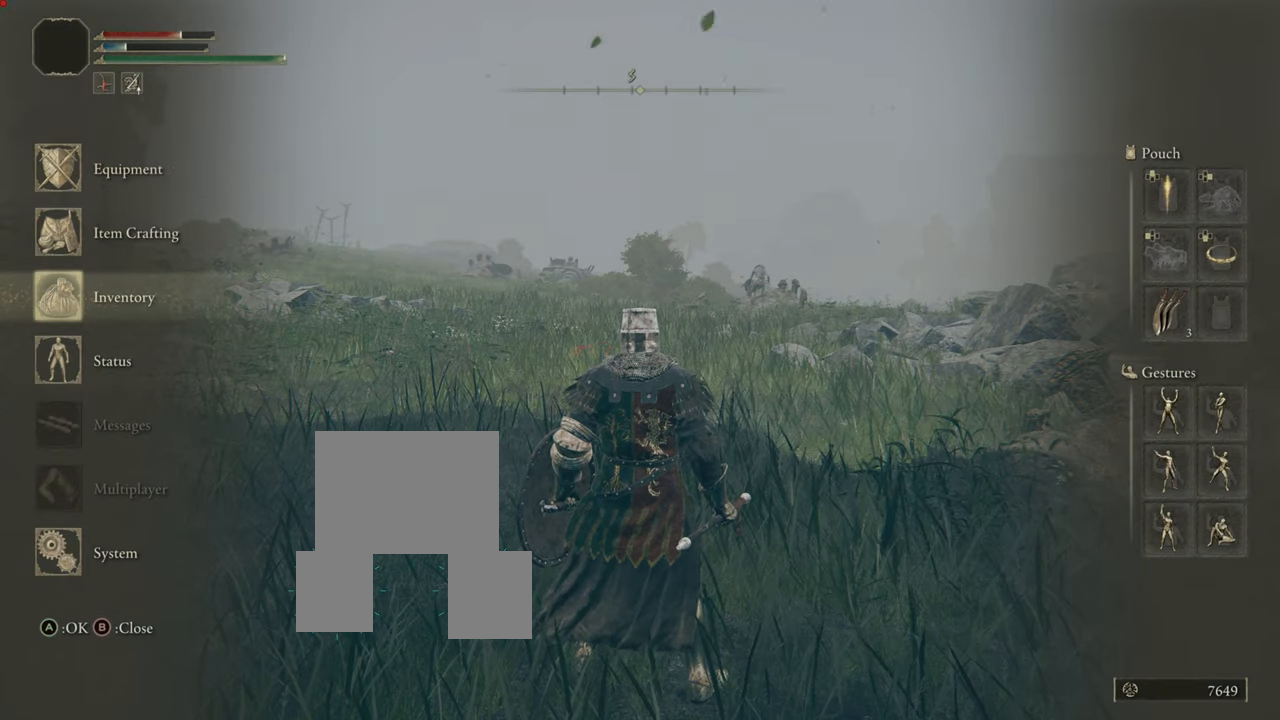
{"buttons": [], "left_stick": "center", "right_stick": "center", "events": [[117, "CROSS", "up"], [117, "left_stick", "center"]]}
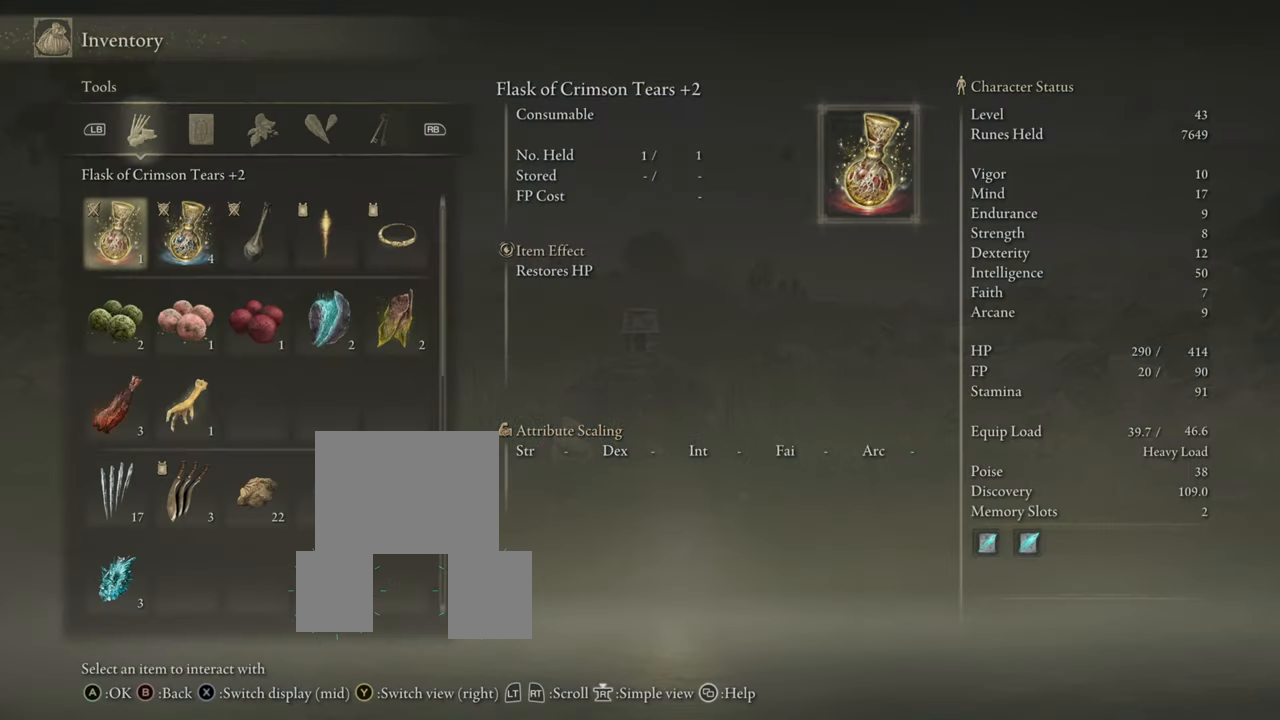
{"buttons": ["CIRCLE"], "left_stick": "center", "right_stick": "center", "events": [[383, "CIRCLE", "down"]]}
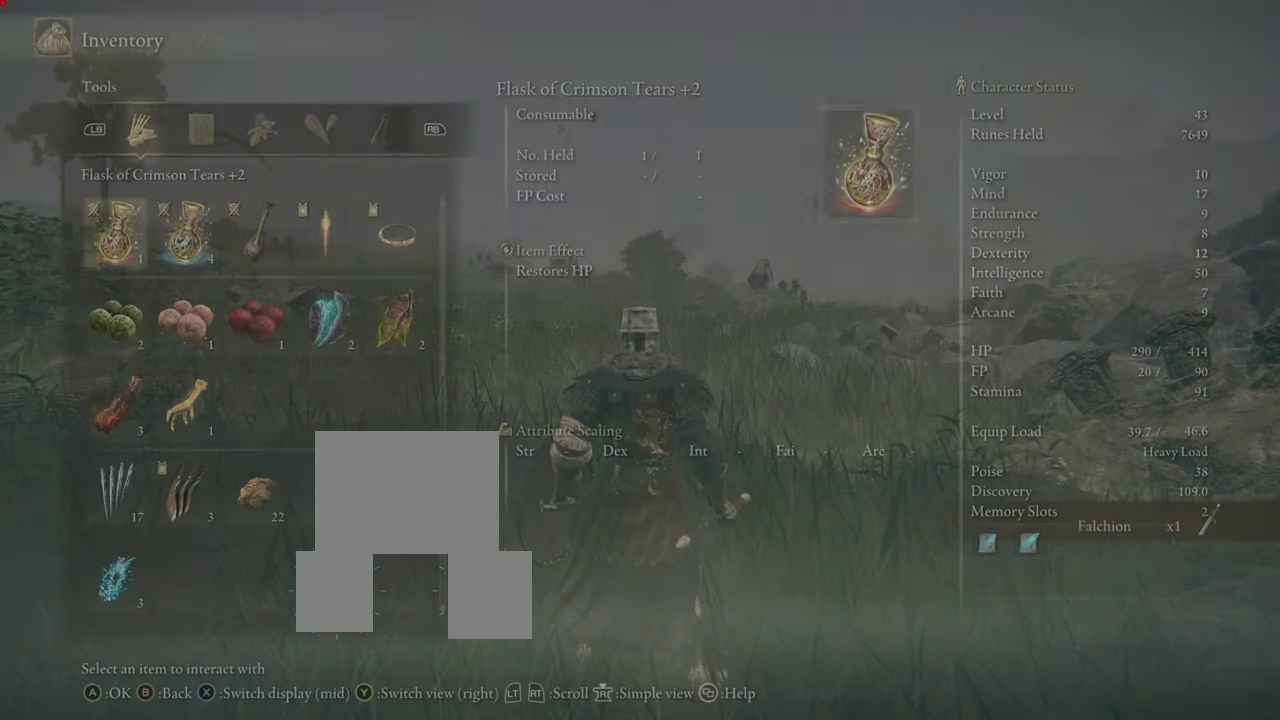
{"buttons": [], "left_stick": "center", "right_stick": "center", "events": [[17, "CIRCLE", "up"]]}